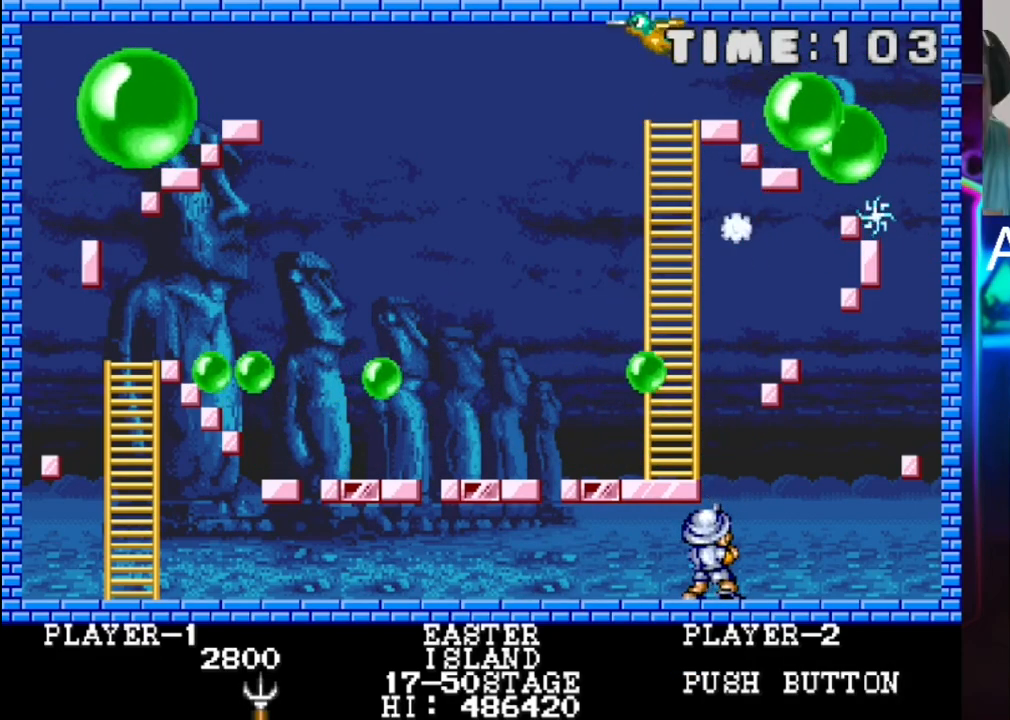
Gameplay with a controller (Xbox layout); each line is a JSON object with the inputs held at the frame after it. "events" lists button and stick changes between this image and that frame as [ms after this image, input, new state], when the widget could be followed in between. Not read: left_stick right_stick.
{"buttons": [], "events": [[50, "X", "down"], [317, "X", "up"]]}
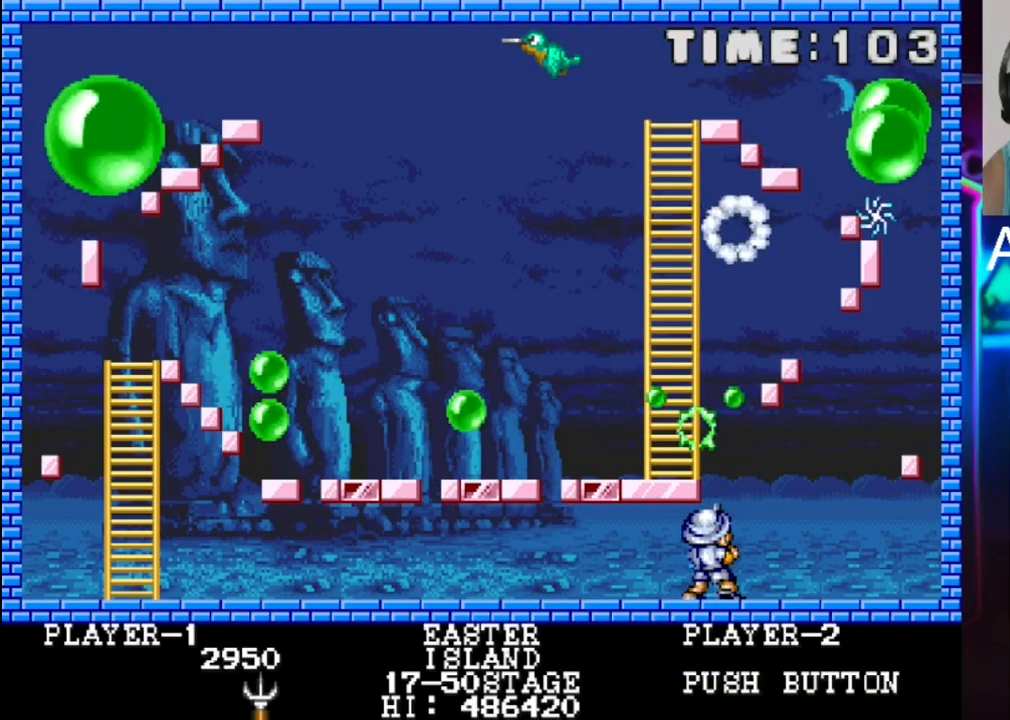
{"buttons": [], "events": [[83, "X", "down"], [217, "X", "up"]]}
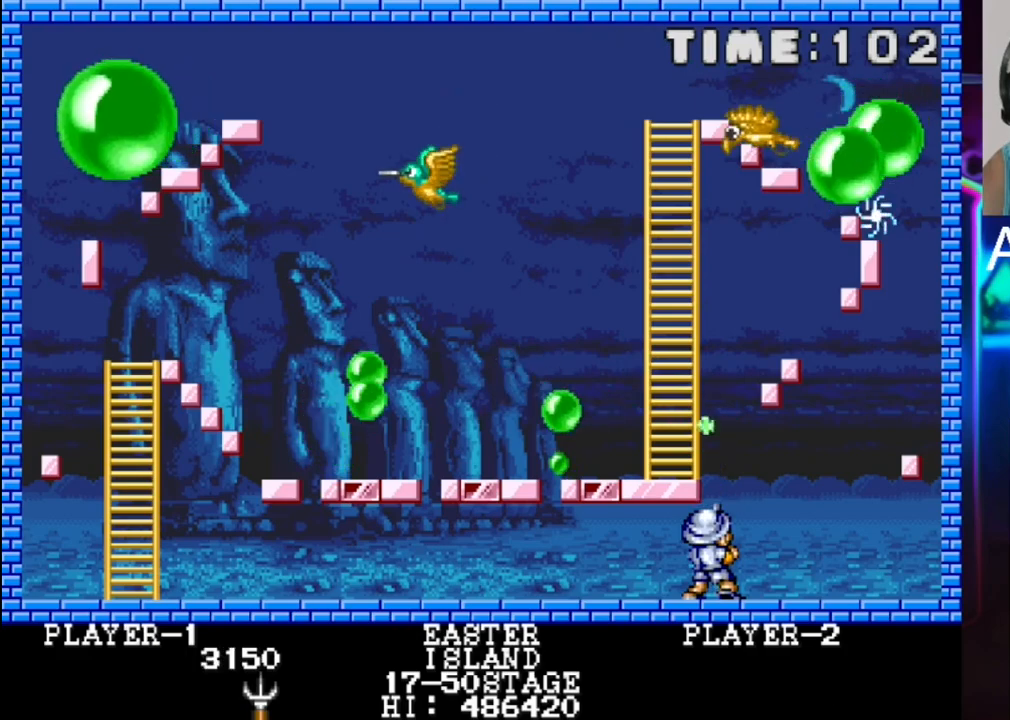
{"buttons": [], "events": [[183, "X", "down"], [383, "X", "up"]]}
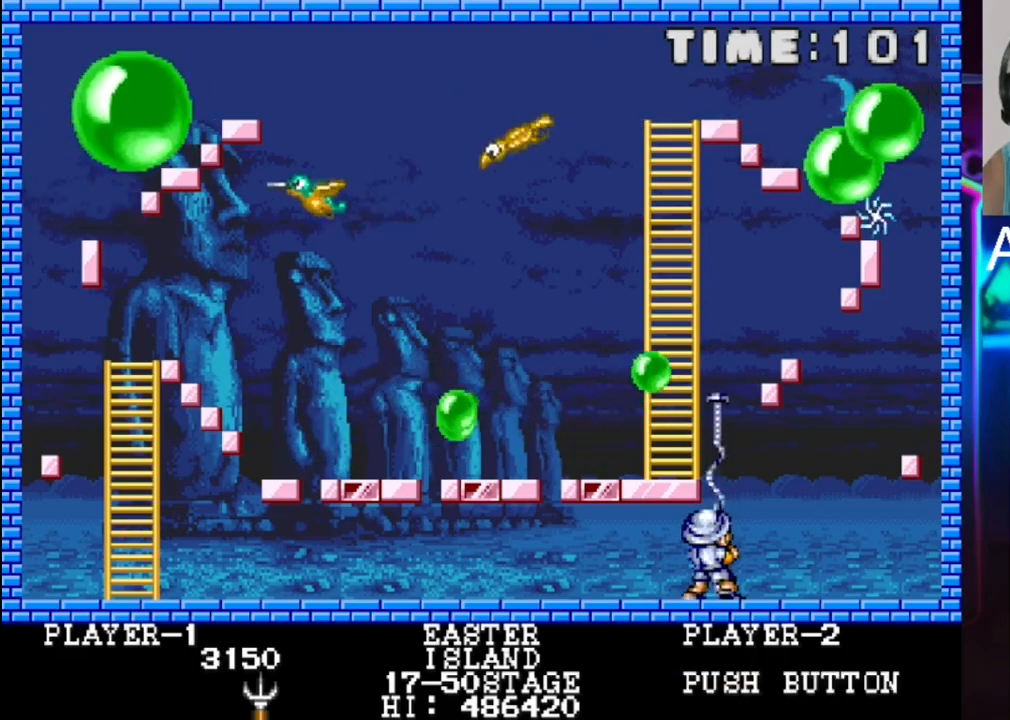
{"buttons": ["X"], "events": [[283, "X", "down"], [367, "X", "up"], [433, "X", "down"]]}
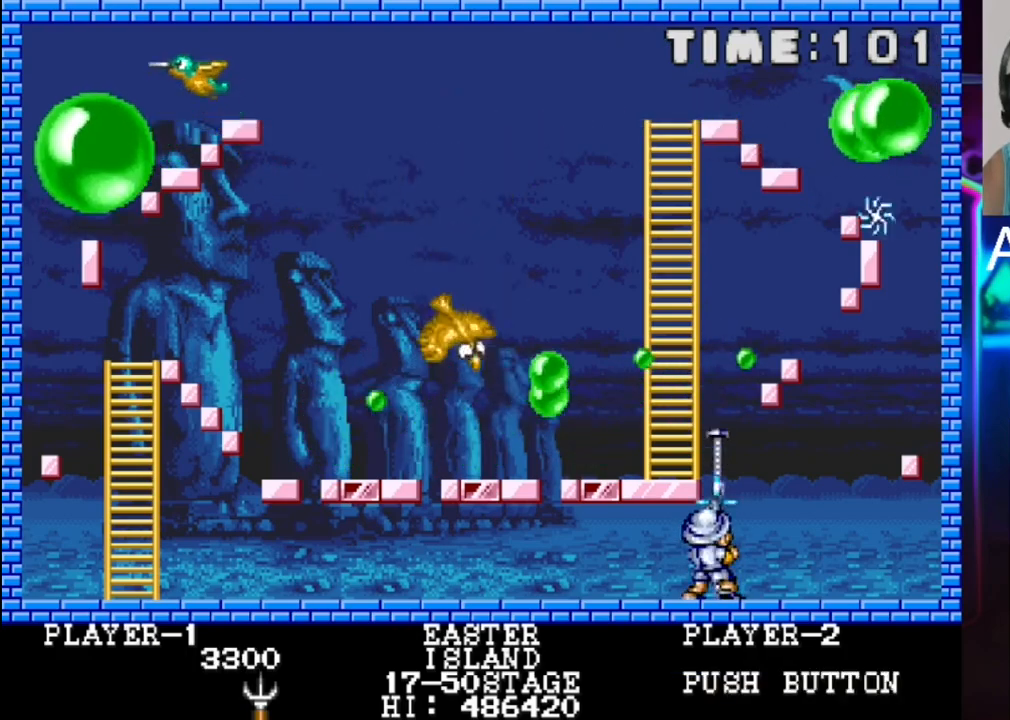
{"buttons": ["X"], "events": [[67, "X", "up"], [467, "X", "down"]]}
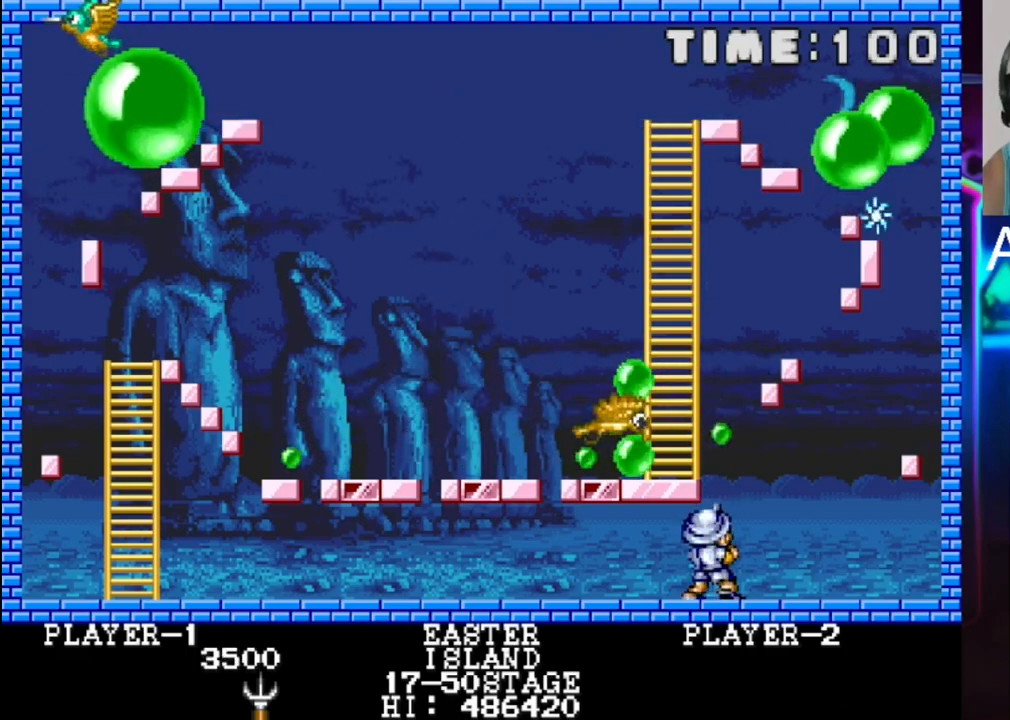
{"buttons": ["X"], "events": [[117, "X", "up"], [183, "X", "down"], [383, "X", "up"], [450, "X", "down"]]}
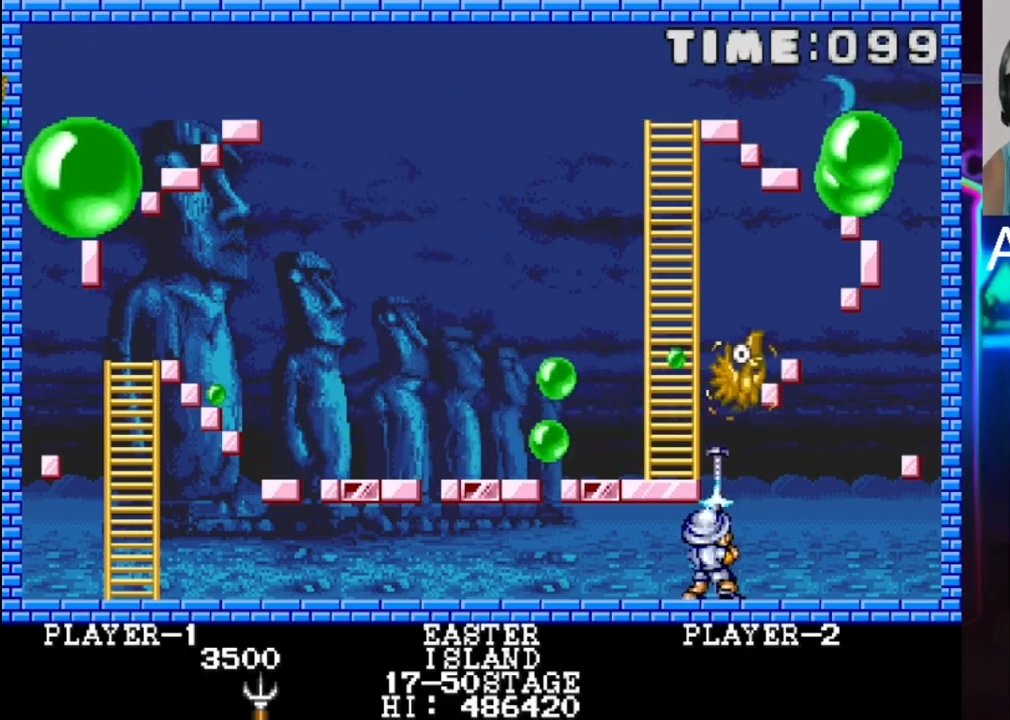
{"buttons": [], "events": [[217, "X", "up"], [283, "X", "down"], [417, "X", "up"]]}
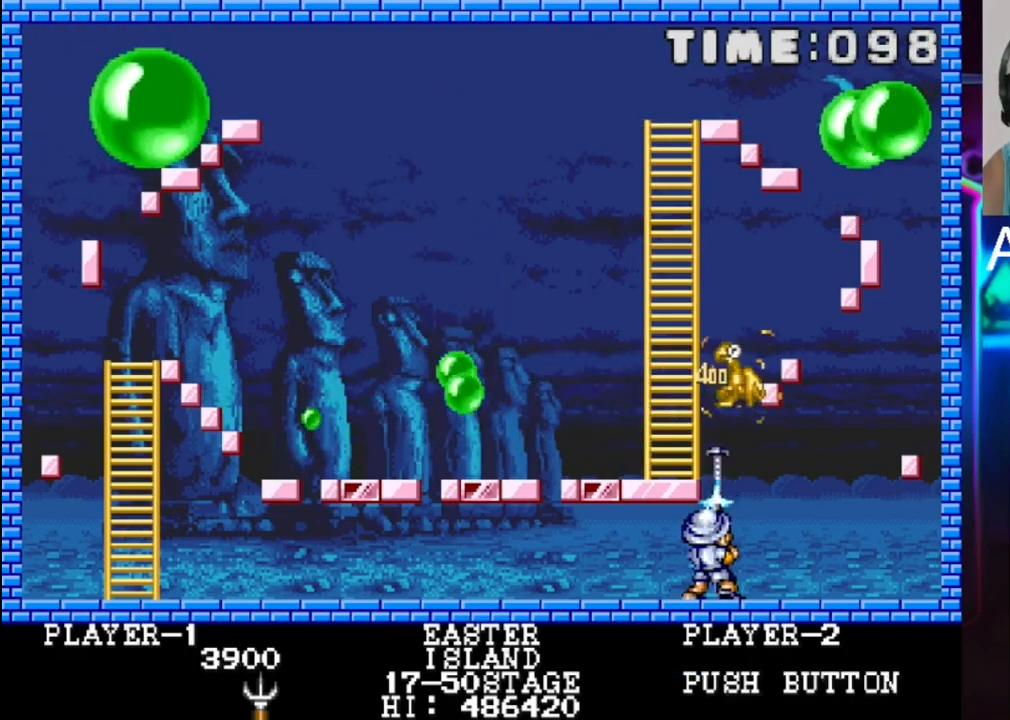
{"buttons": [], "events": []}
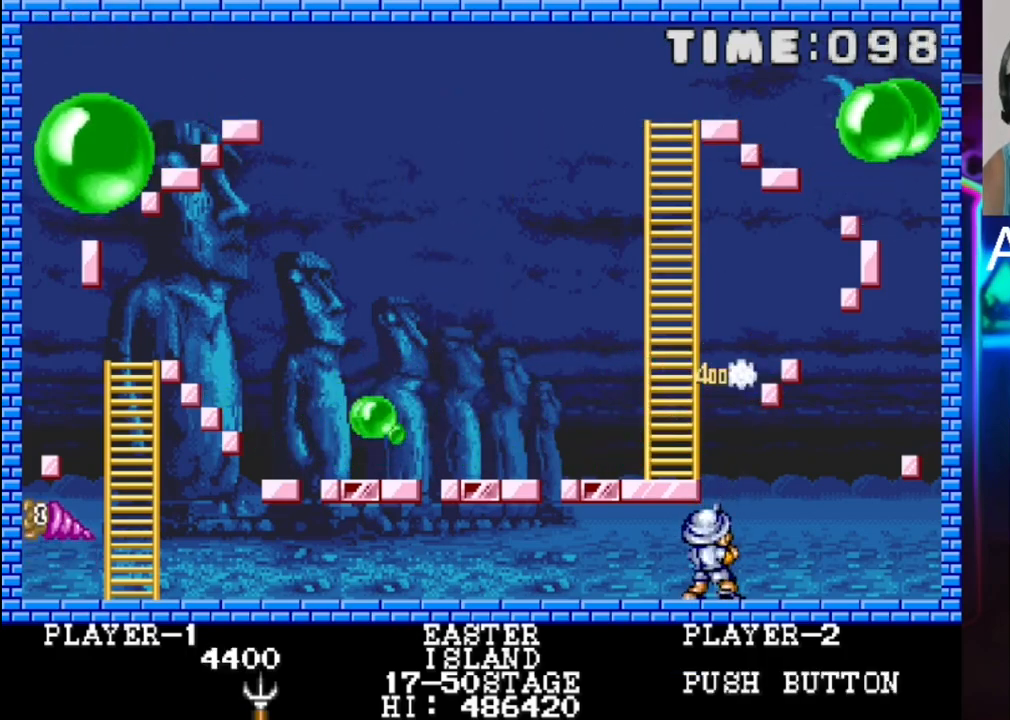
{"buttons": [], "events": []}
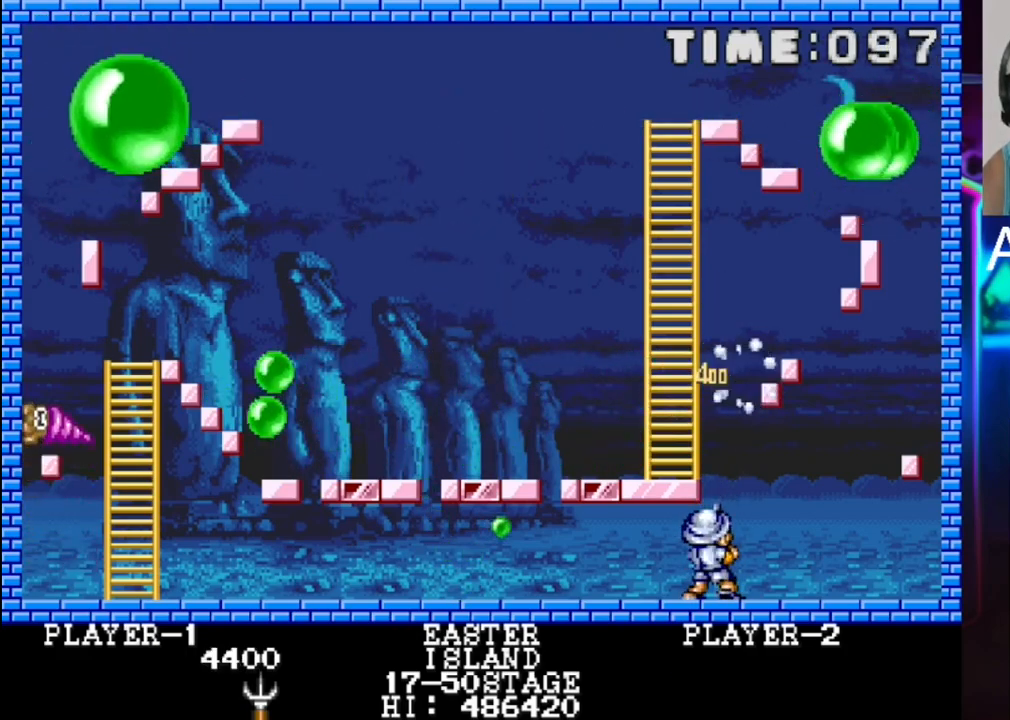
{"buttons": ["X"], "events": [[383, "X", "down"]]}
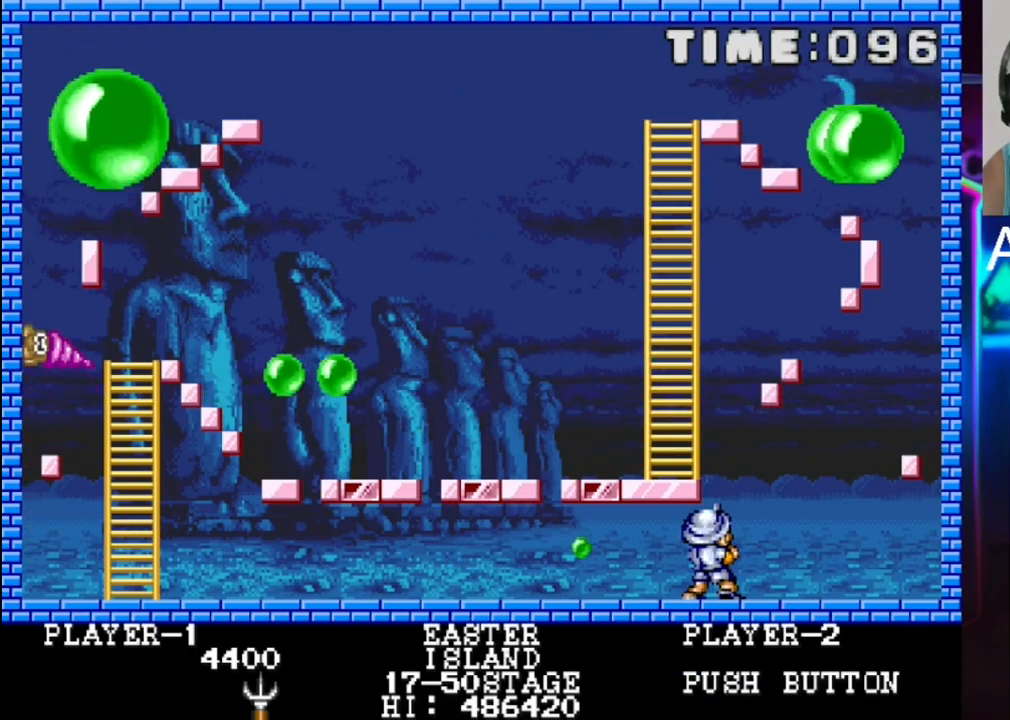
{"buttons": [], "events": [[17, "DPAD_RIGHT", "down"], [17, "X", "up"], [350, "DPAD_RIGHT", "up"]]}
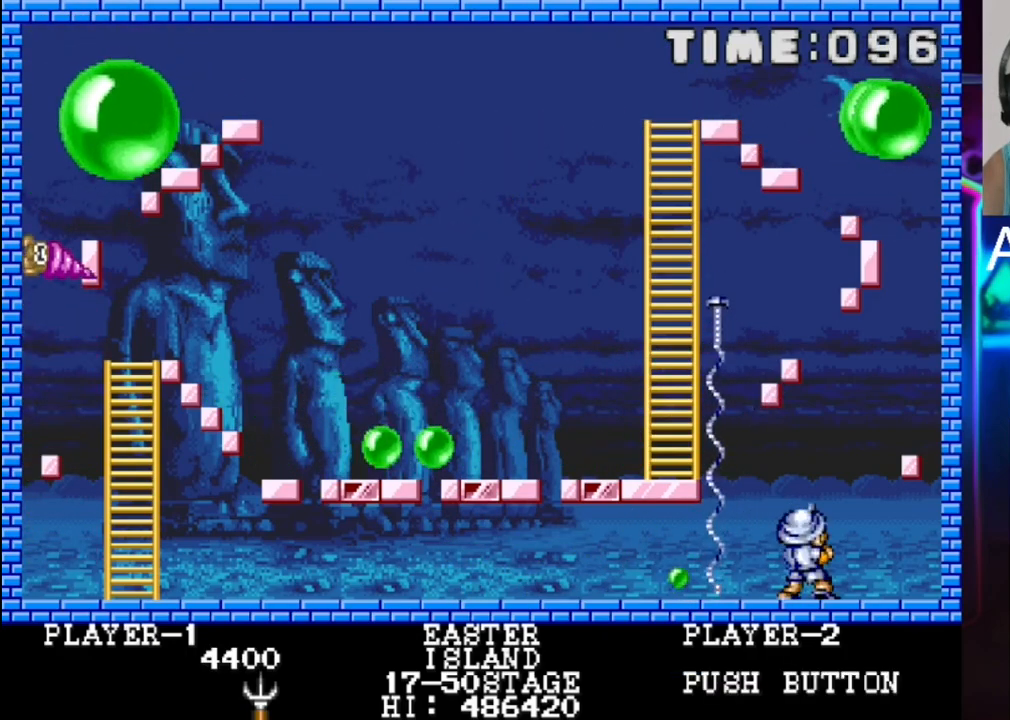
{"buttons": ["DPAD_LEFT"], "events": [[383, "DPAD_LEFT", "down"]]}
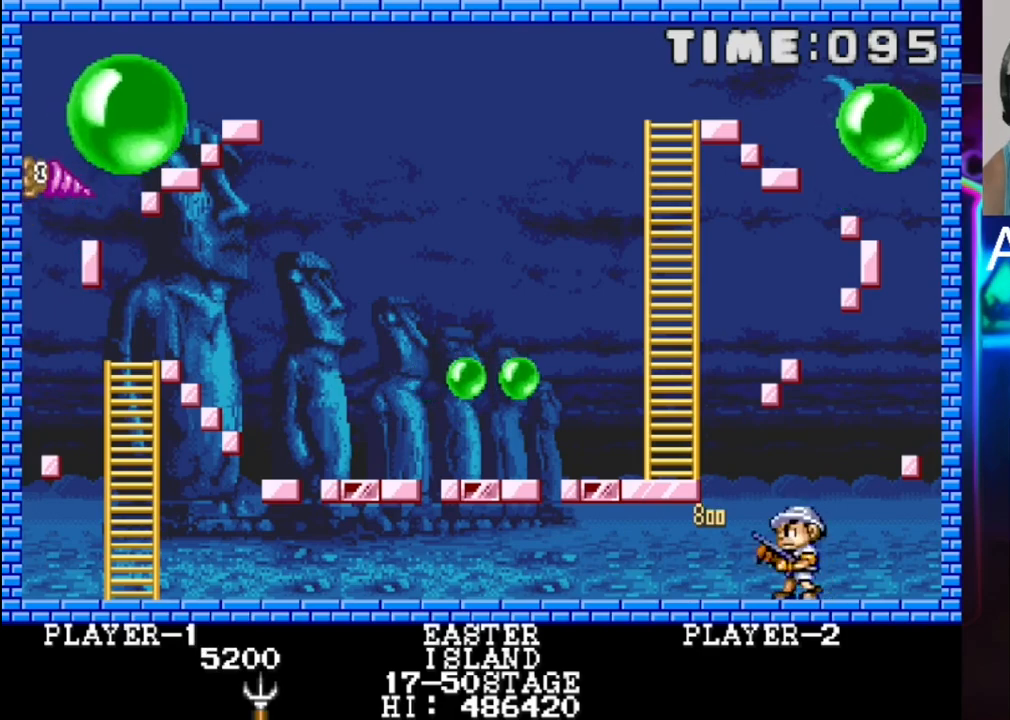
{"buttons": [], "events": [[217, "DPAD_LEFT", "up"], [217, "X", "down"], [417, "X", "up"]]}
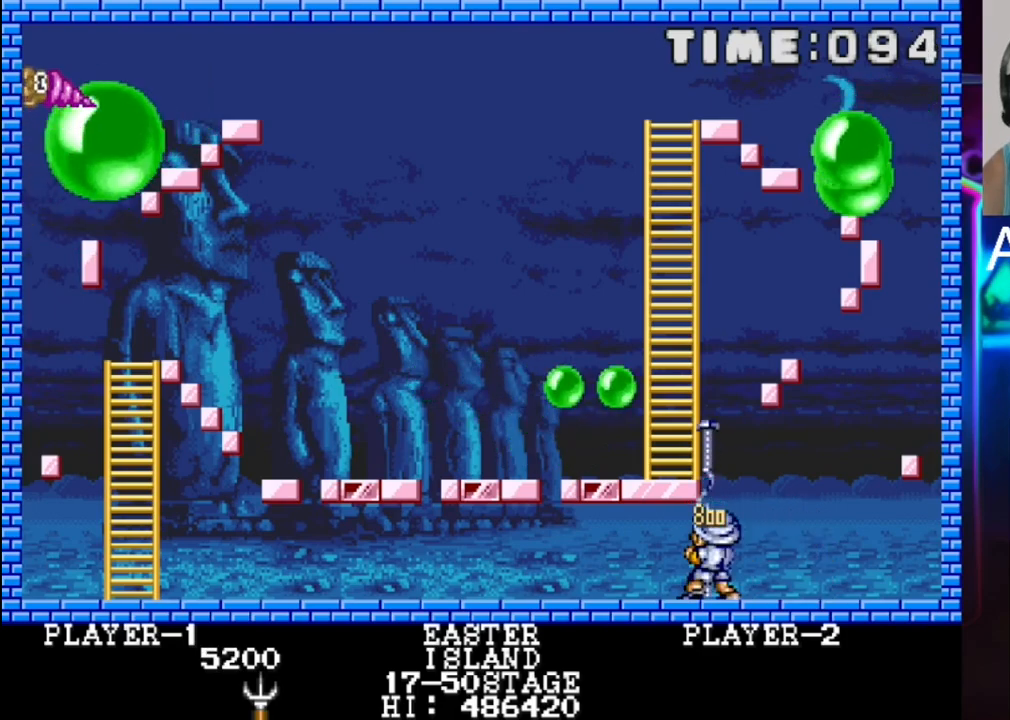
{"buttons": ["X"], "events": [[383, "X", "down"]]}
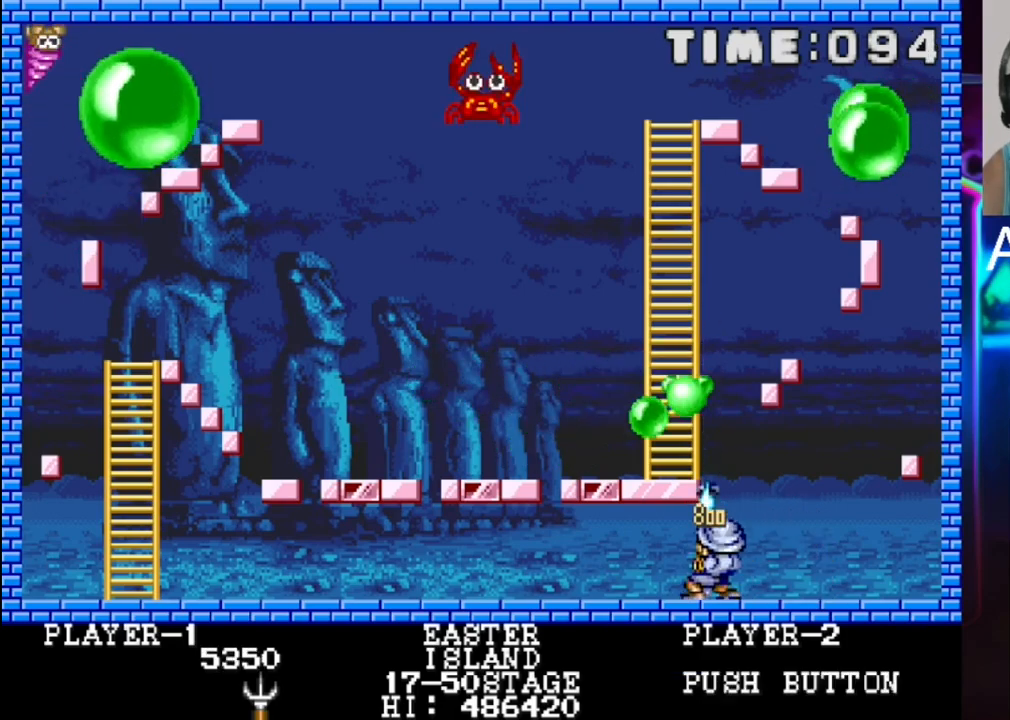
{"buttons": ["X"], "events": [[67, "X", "up"], [83, "X", "down"], [217, "X", "up"], [333, "X", "down"]]}
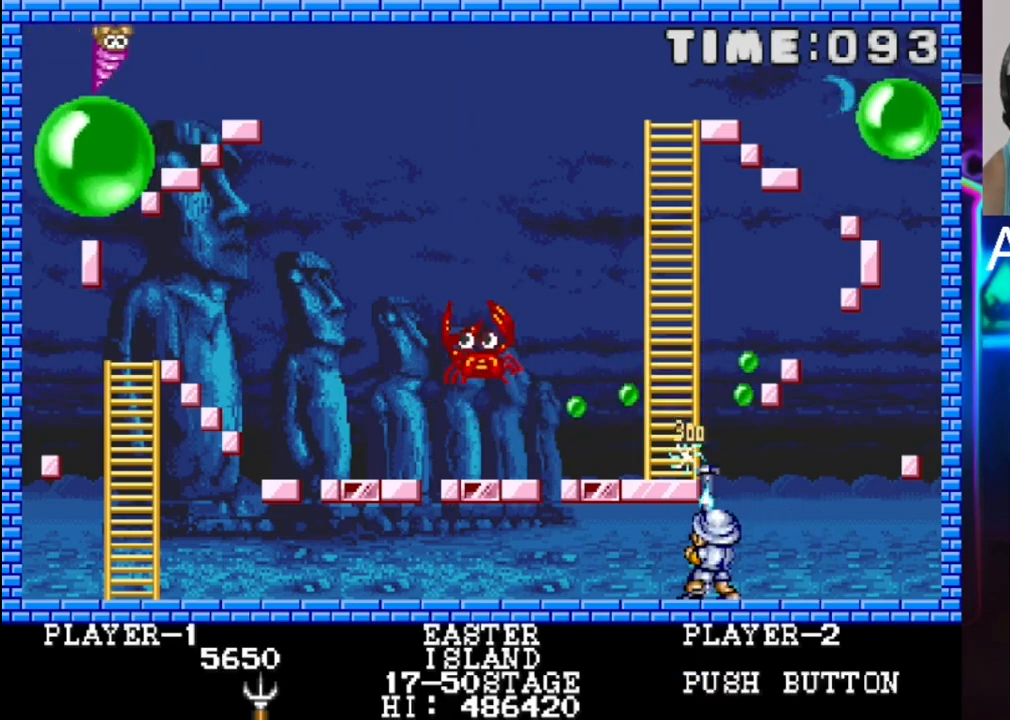
{"buttons": [], "events": [[33, "X", "up"], [100, "X", "down"], [167, "X", "up"], [300, "X", "down"], [433, "X", "up"]]}
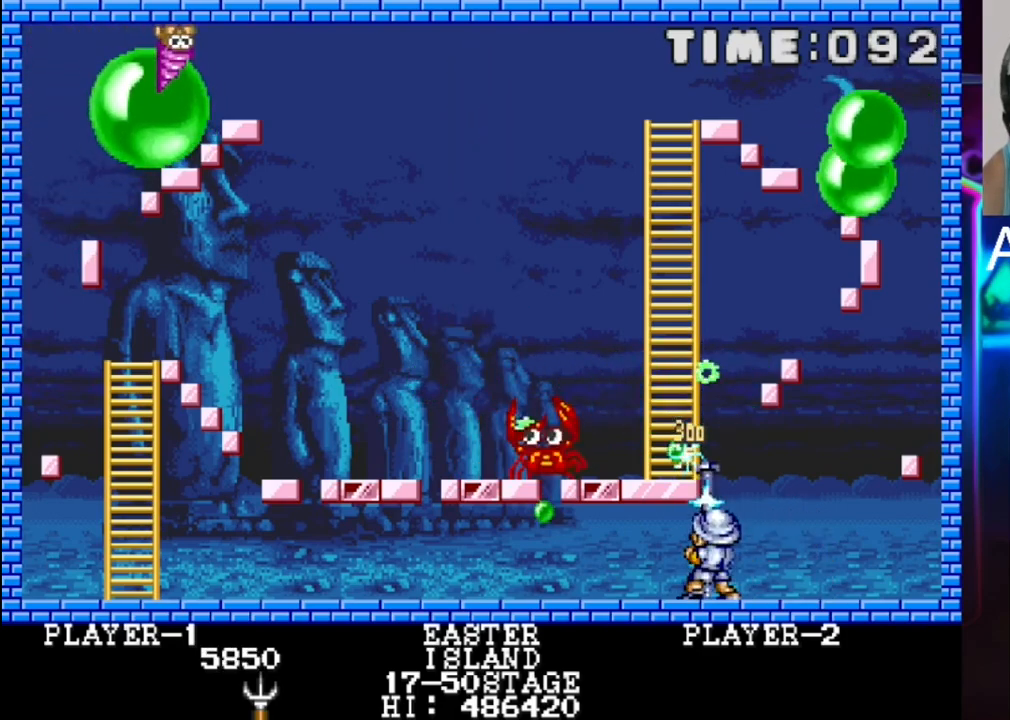
{"buttons": [], "events": [[17, "X", "down"], [133, "X", "up"]]}
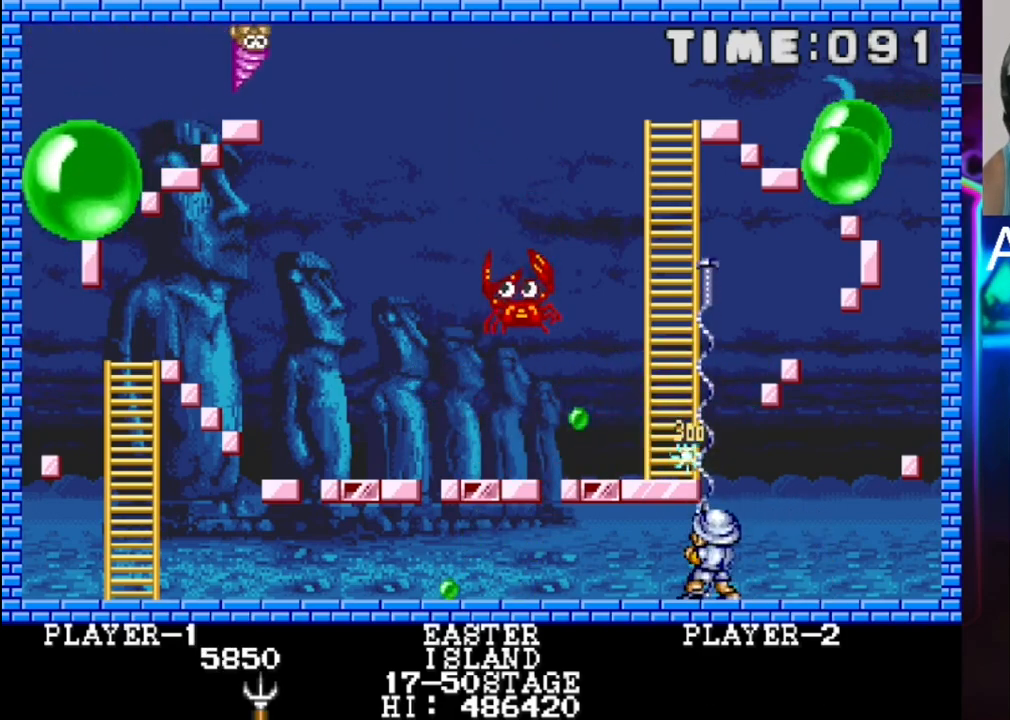
{"buttons": ["X"], "events": [[383, "X", "down"]]}
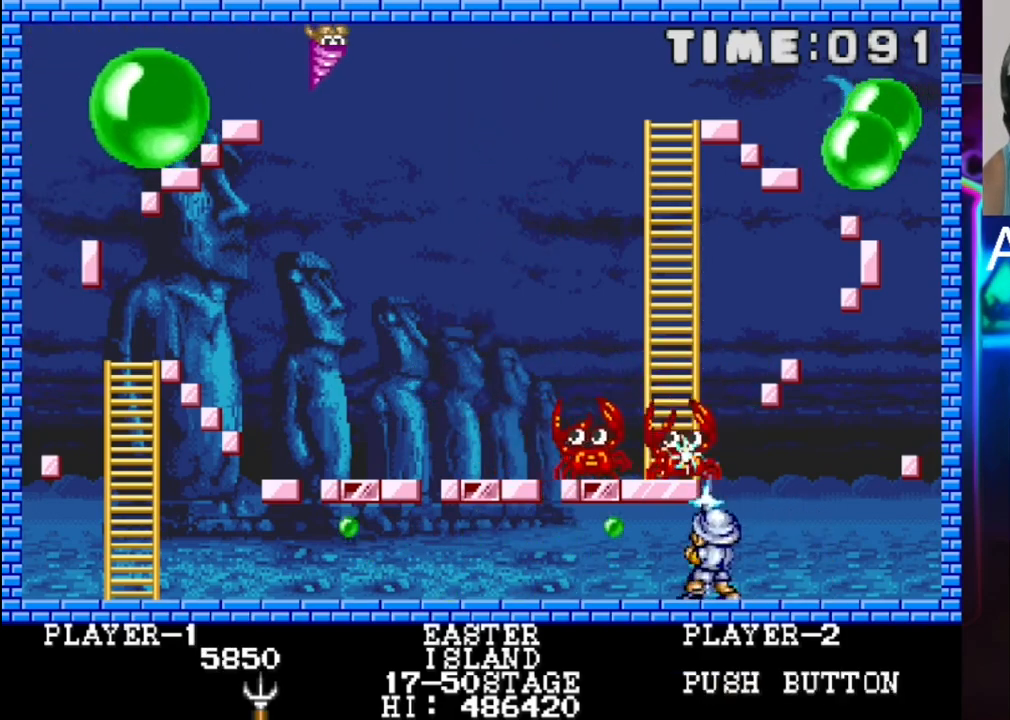
{"buttons": ["DPAD_RIGHT"], "events": [[67, "X", "up"], [133, "DPAD_RIGHT", "down"], [133, "X", "down"], [267, "X", "up"]]}
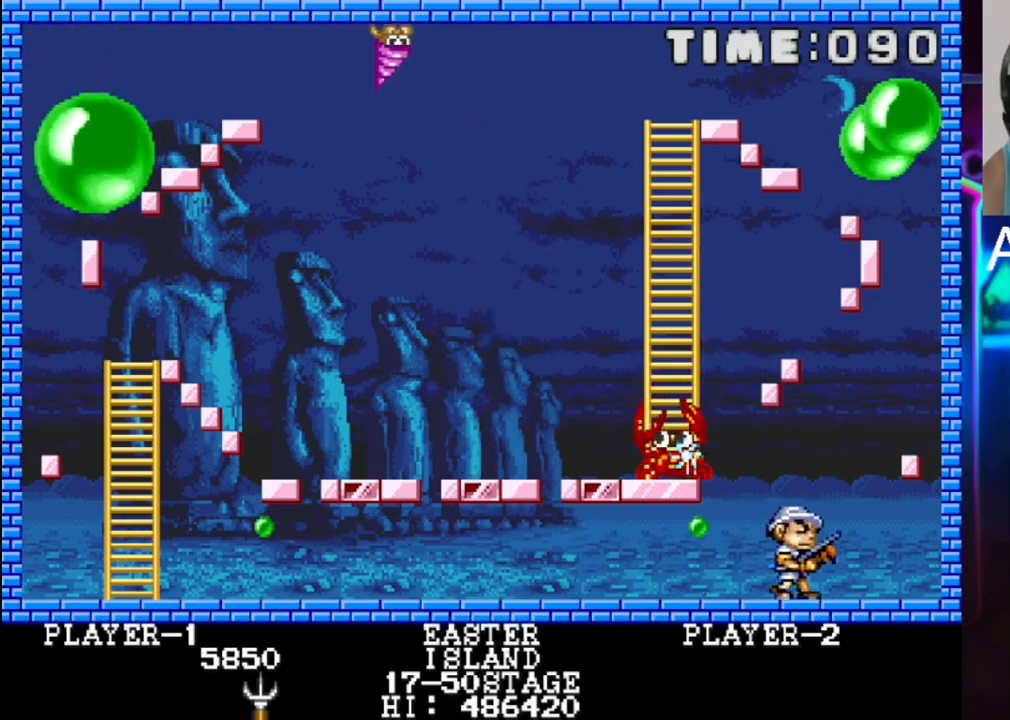
{"buttons": [], "events": [[100, "DPAD_RIGHT", "up"], [367, "DPAD_LEFT", "down"], [433, "DPAD_LEFT", "up"]]}
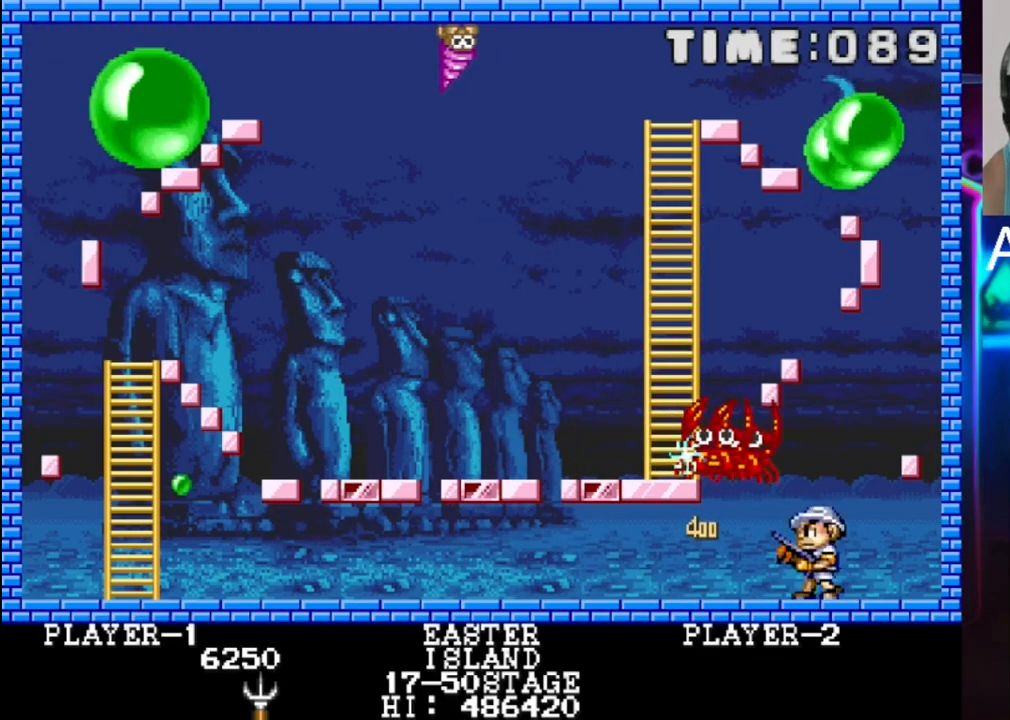
{"buttons": ["DPAD_LEFT"], "events": [[17, "X", "down"], [133, "X", "up"], [333, "DPAD_LEFT", "down"]]}
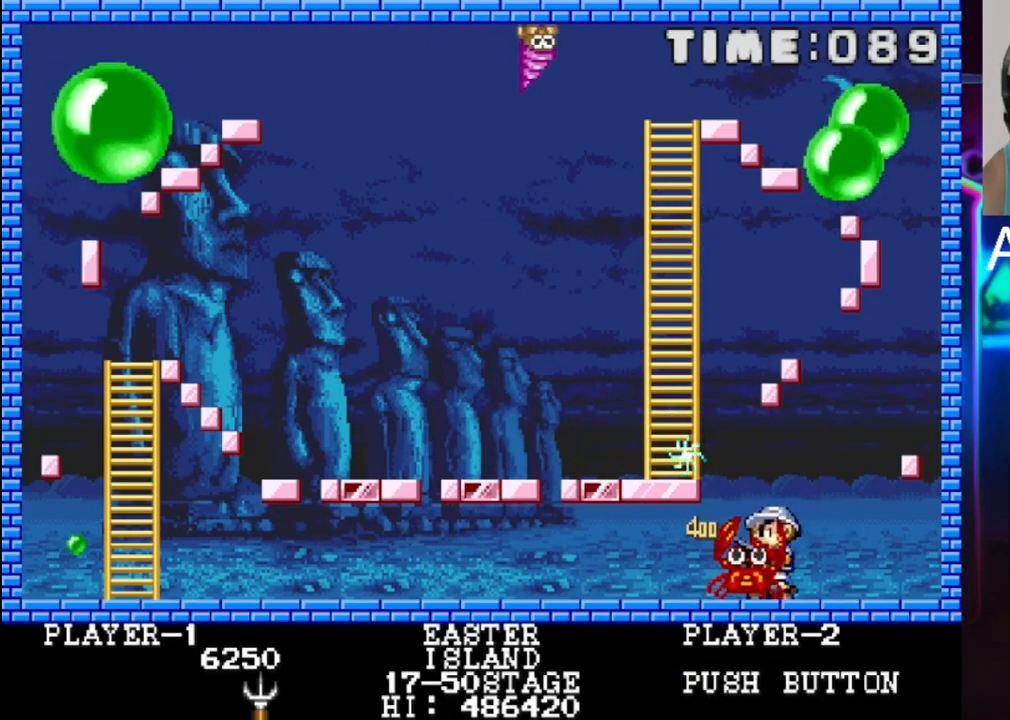
{"buttons": ["DPAD_LEFT"], "events": [[50, "DPAD_LEFT", "up"], [383, "DPAD_LEFT", "down"]]}
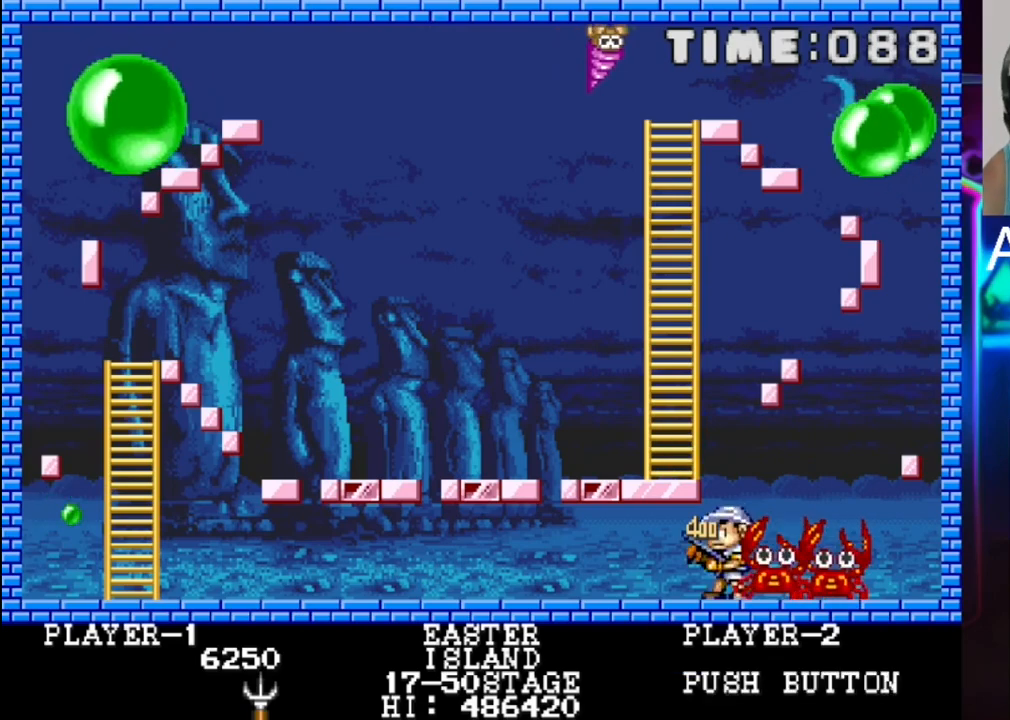
{"buttons": ["DPAD_LEFT"], "events": []}
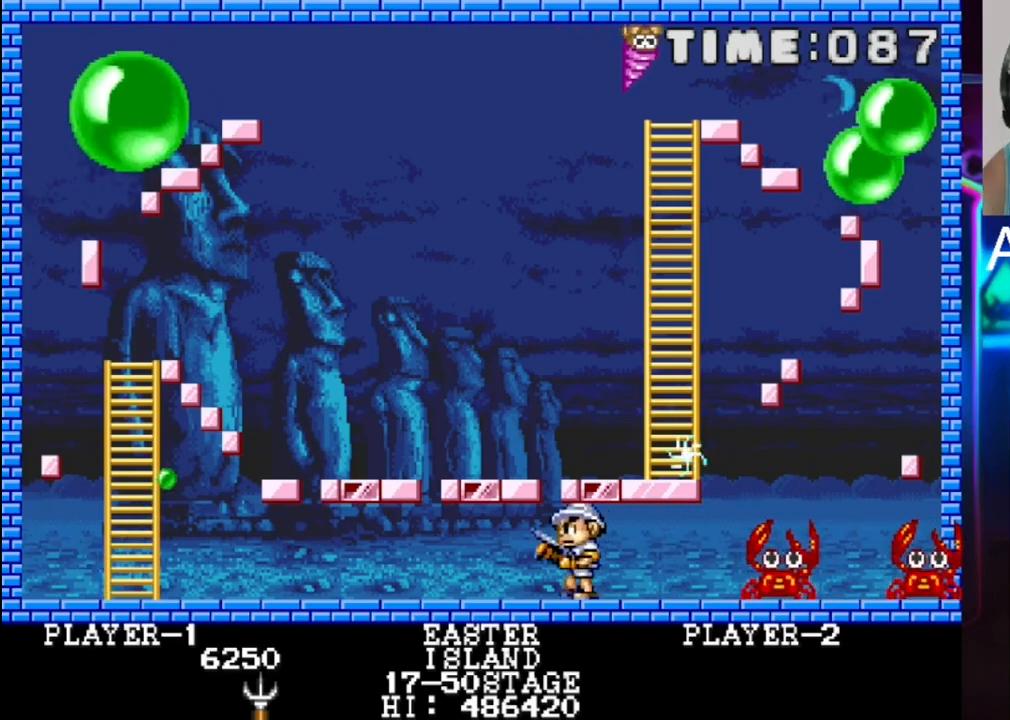
{"buttons": ["DPAD_LEFT"], "events": []}
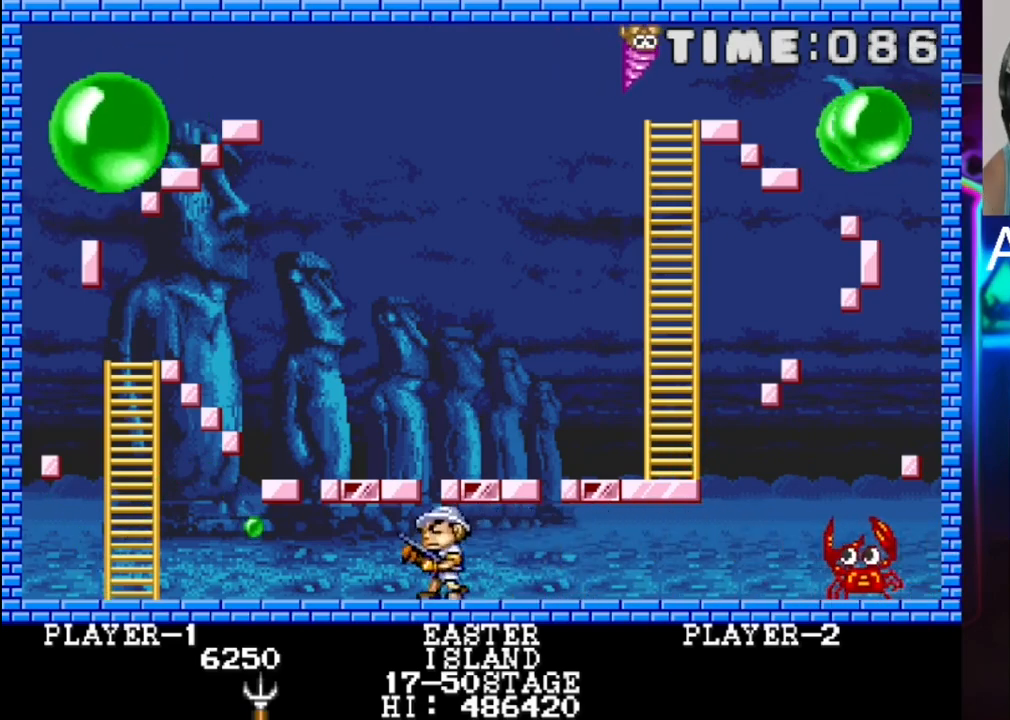
{"buttons": ["DPAD_RIGHT"], "events": [[83, "DPAD_LEFT", "up"], [83, "X", "down"], [217, "DPAD_RIGHT", "down"], [217, "X", "up"]]}
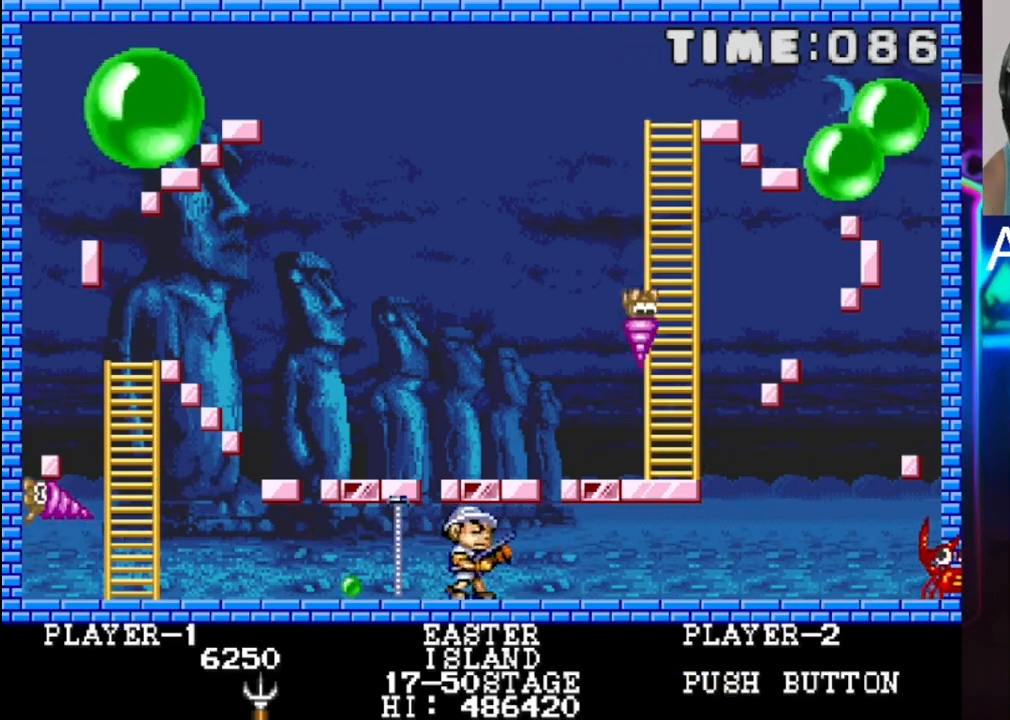
{"buttons": [], "events": [[183, "DPAD_RIGHT", "up"]]}
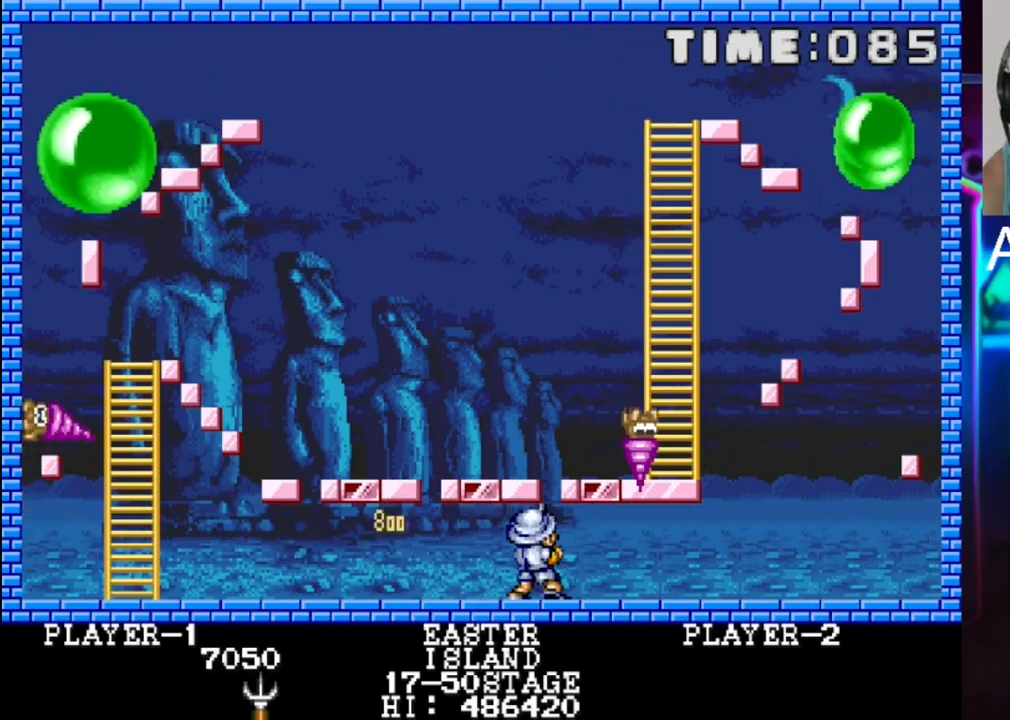
{"buttons": ["DPAD_RIGHT"], "events": [[17, "DPAD_RIGHT", "down"]]}
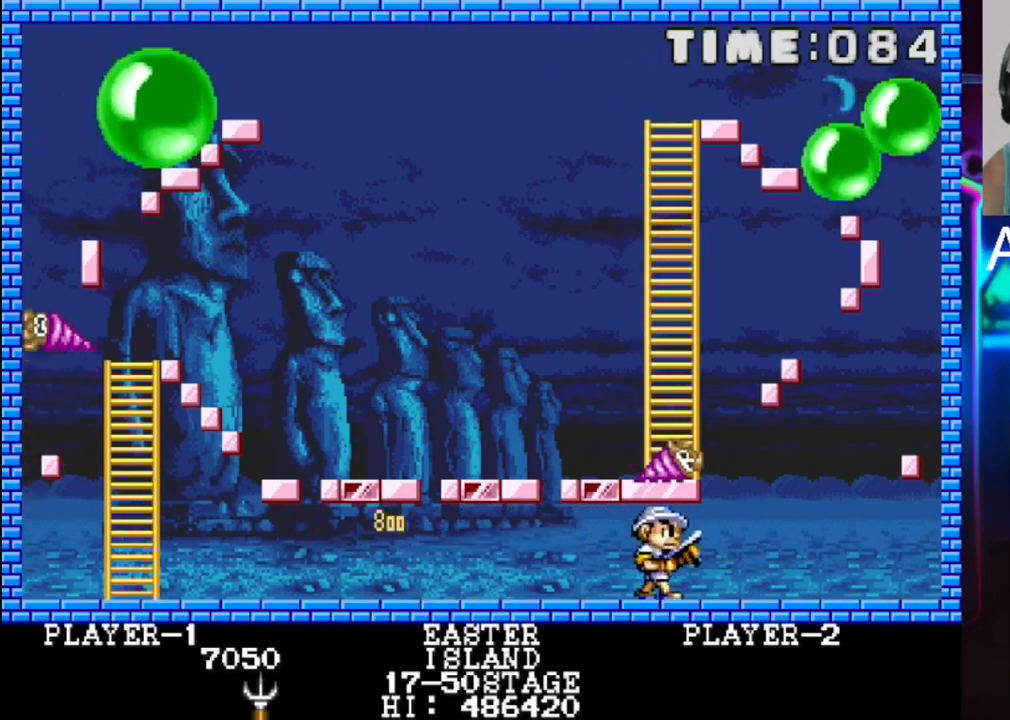
{"buttons": ["DPAD_LEFT"], "events": [[183, "DPAD_RIGHT", "up"], [333, "DPAD_LEFT", "down"]]}
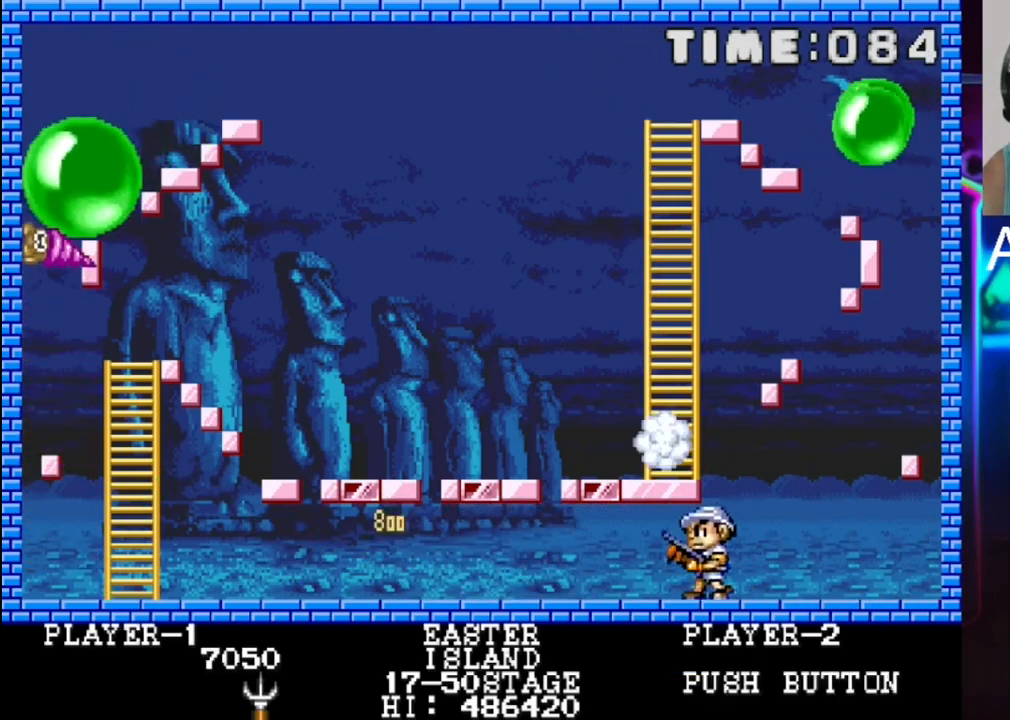
{"buttons": ["DPAD_LEFT"], "events": []}
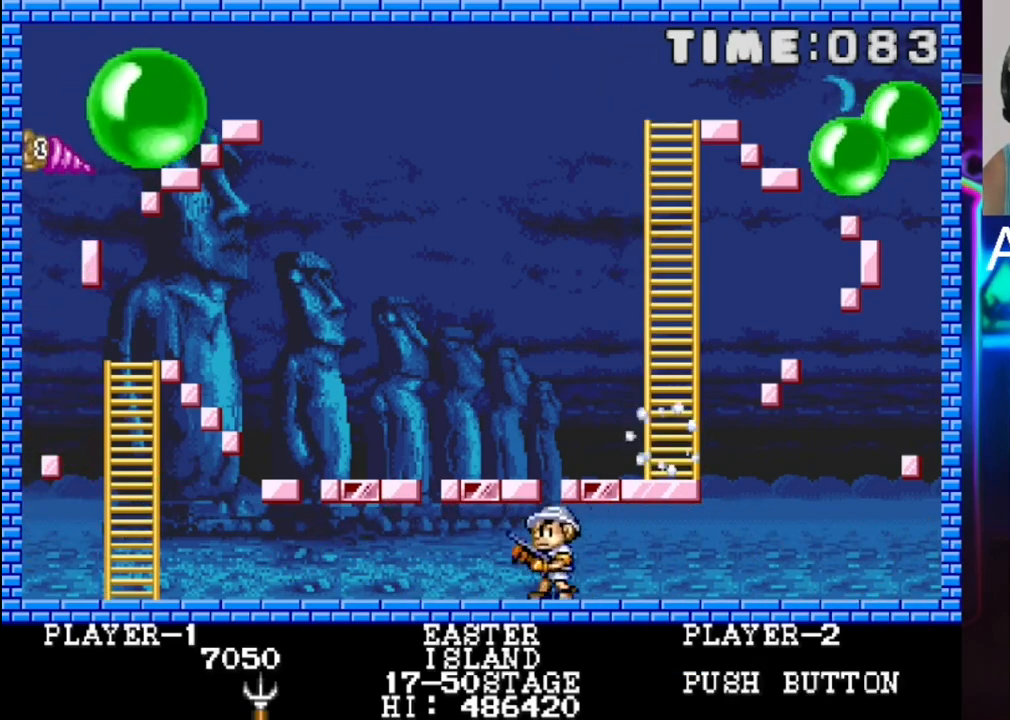
{"buttons": ["DPAD_LEFT"], "events": []}